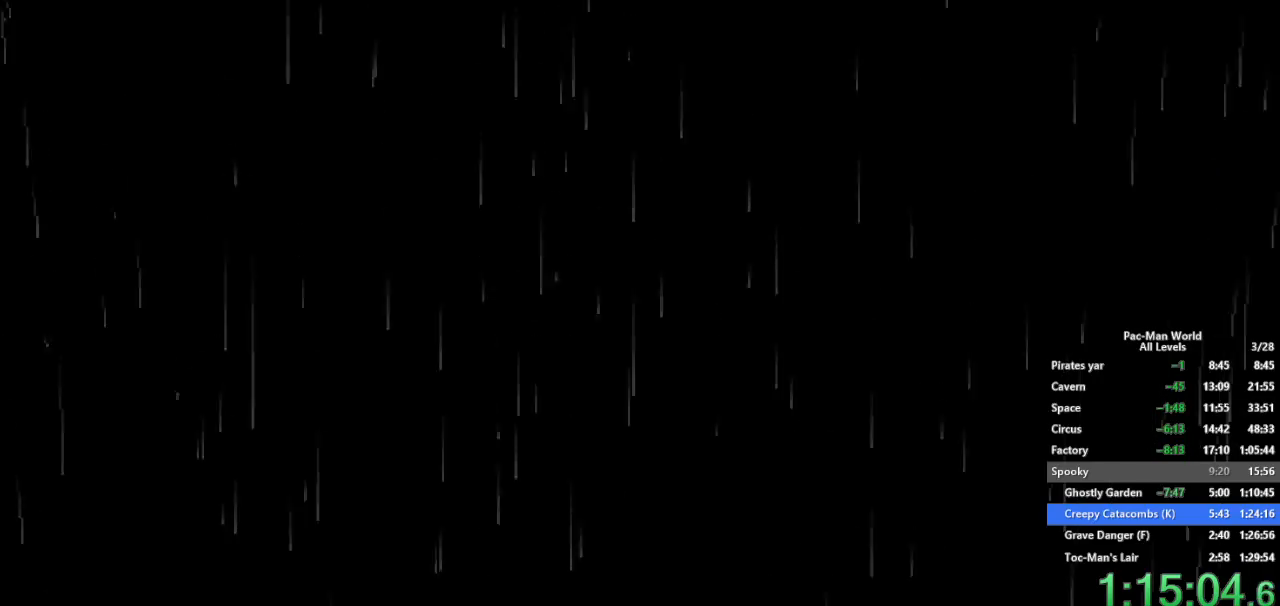
Gameplay with a controller (Xbox layout); each line is a JSON object with the inputs held at the frame after it. "events" lists button and stick changes between this image and that frame as [ms after this image, input, new state], when the widget could be followed in between. Not read: HOME L1 L2 L3 R1 R2 R3 SELECT START X Y.
{"buttons": ["A"], "left_stick": "center", "right_stick": "center", "events": [[17, "A", "down"], [50, "A", "up"], [83, "A", "down"], [117, "A", "up"], [167, "A", "down"], [217, "A", "up"], [233, "A", "down"], [267, "A", "up"], [333, "A", "down"], [367, "A", "up"], [383, "A", "down"], [400, "A", "up"], [467, "A", "down"]]}
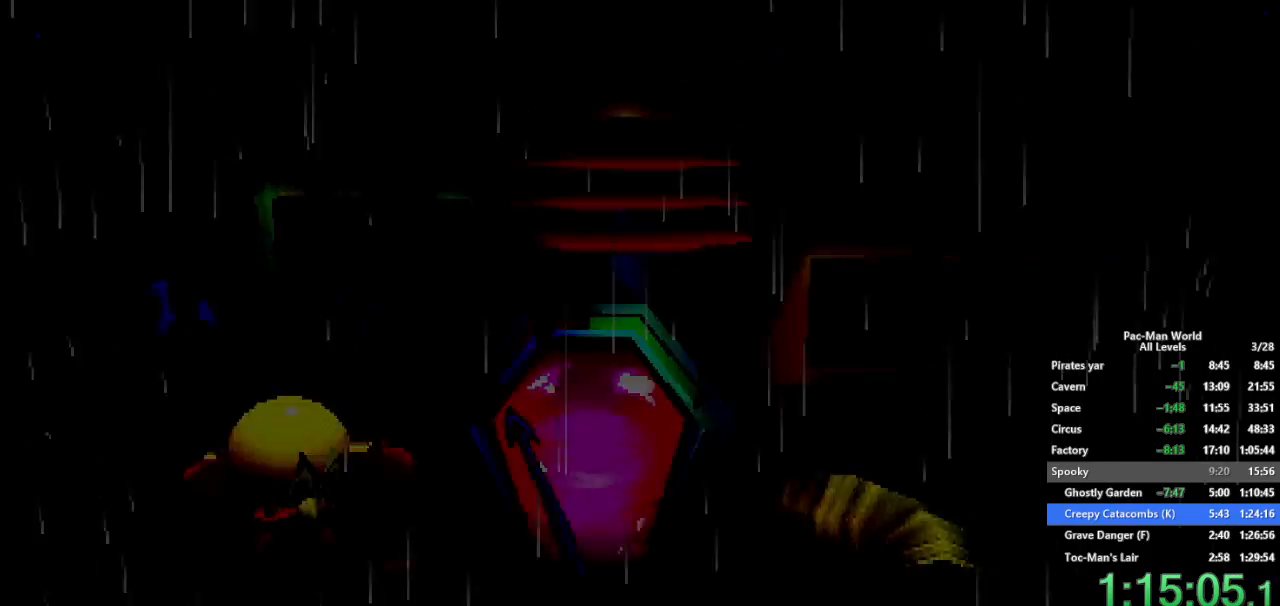
{"buttons": ["A"], "left_stick": "center", "right_stick": "center", "events": [[17, "A", "up"], [33, "A", "down"], [67, "A", "up"], [117, "A", "down"], [167, "A", "up"], [200, "A", "down"], [217, "A", "up"], [267, "A", "down"], [300, "A", "up"], [350, "A", "down"], [367, "A", "up"], [417, "A", "down"], [450, "A", "up"], [500, "A", "down"]]}
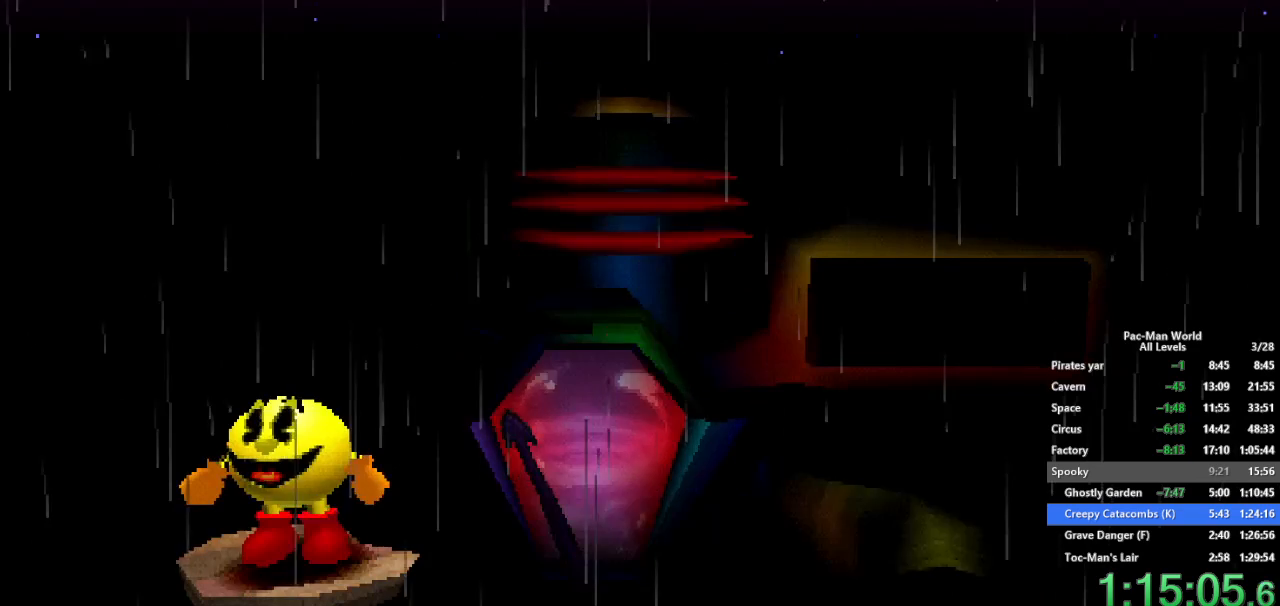
{"buttons": [], "left_stick": "center", "right_stick": "center", "events": [[17, "A", "up"], [67, "A", "down"], [100, "A", "up"], [150, "A", "down"], [167, "A", "up"], [200, "A", "down"], [250, "A", "up"], [300, "A", "down"], [350, "A", "up"]]}
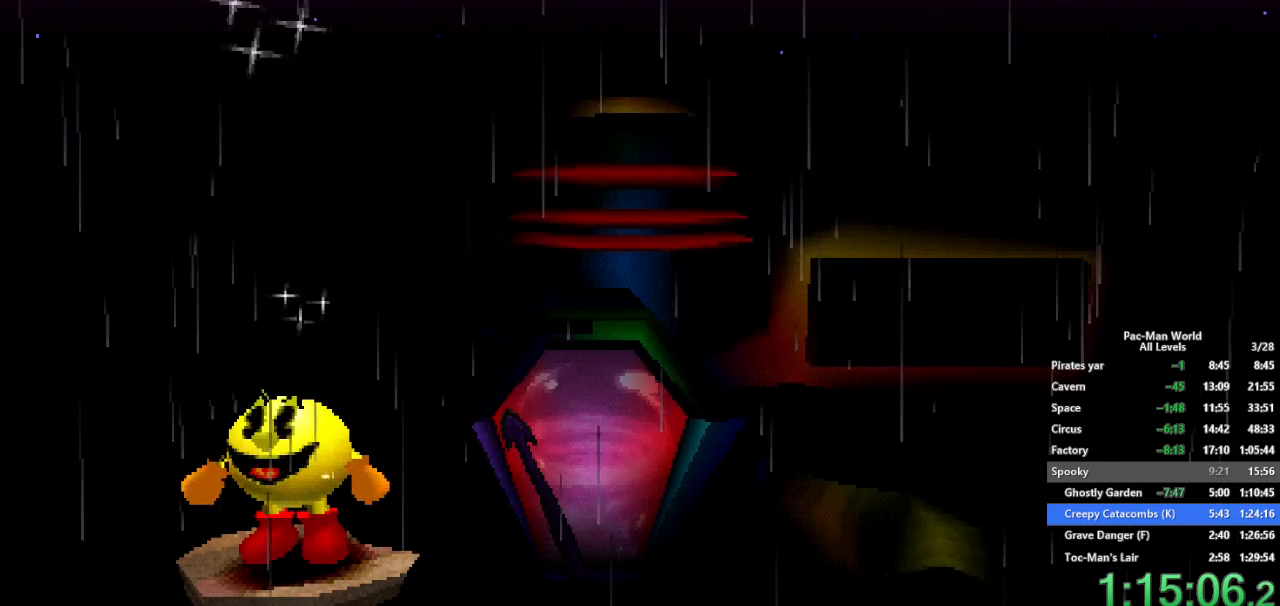
{"buttons": [], "left_stick": "center", "right_stick": "center", "events": []}